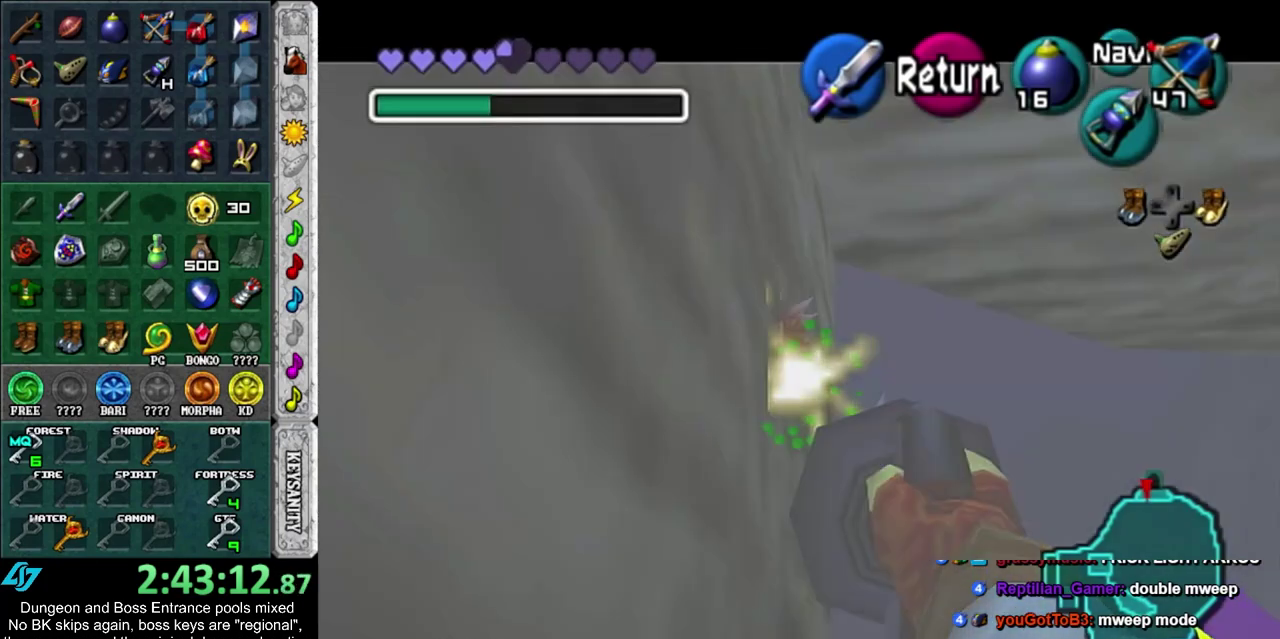
Gameplay with a controller; each line is a JSON object with the inputs held at the frame after it (dt_ms = milliseconds from this image to that frame). "events" lists button and stick changes between this image and that frame as [ms after this image, input, new state], when the widget could be followed in between. Not read: HOME L3 R3.
{"dt_ms": 500, "buttons": ["R2"], "left_stick": "down", "right_stick": "center", "events": [[67, "left_stick", "center"], [450, "left_stick", "down"]]}
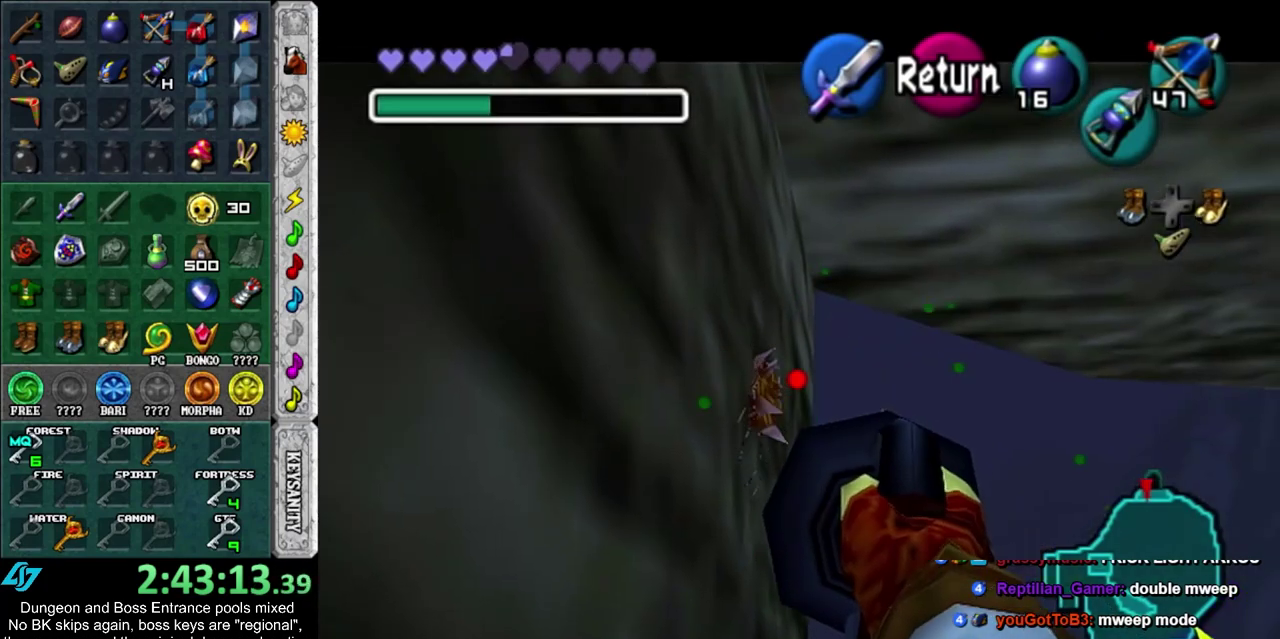
{"dt_ms": 300, "buttons": ["R2"], "left_stick": "center", "right_stick": "center", "events": [[67, "left_stick", "down-right"], [267, "left_stick", "center"]]}
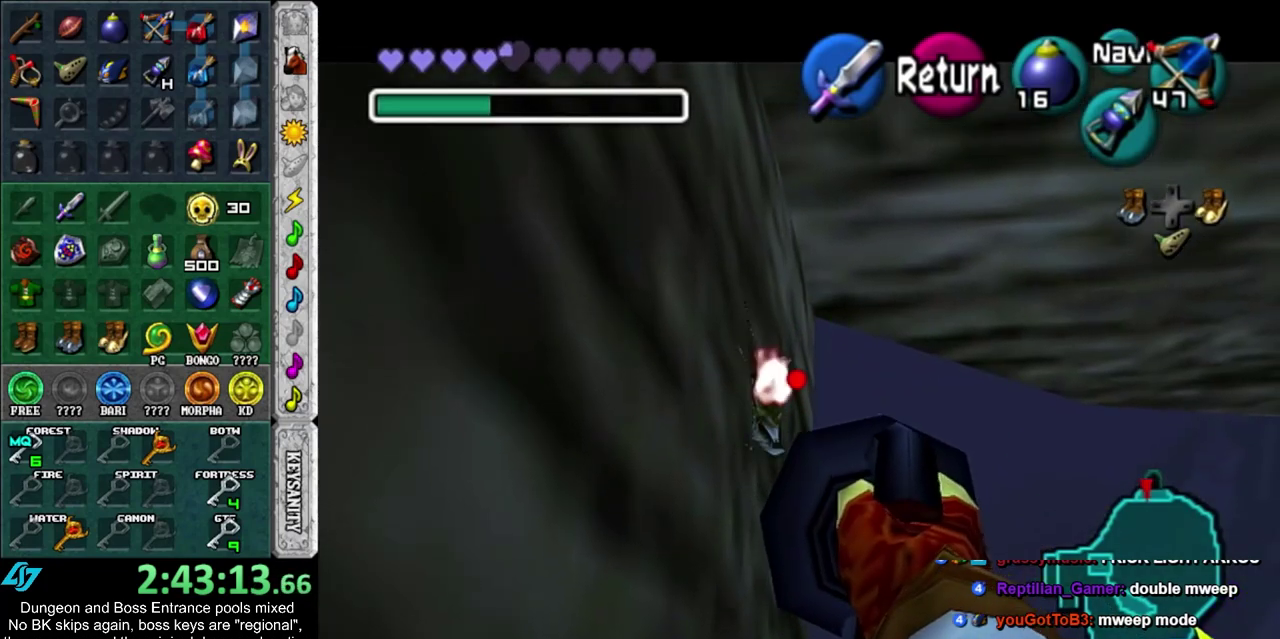
{"dt_ms": 600, "buttons": ["CROSS"], "left_stick": "center", "right_stick": "center", "events": [[83, "R2", "up"], [583, "CROSS", "down"]]}
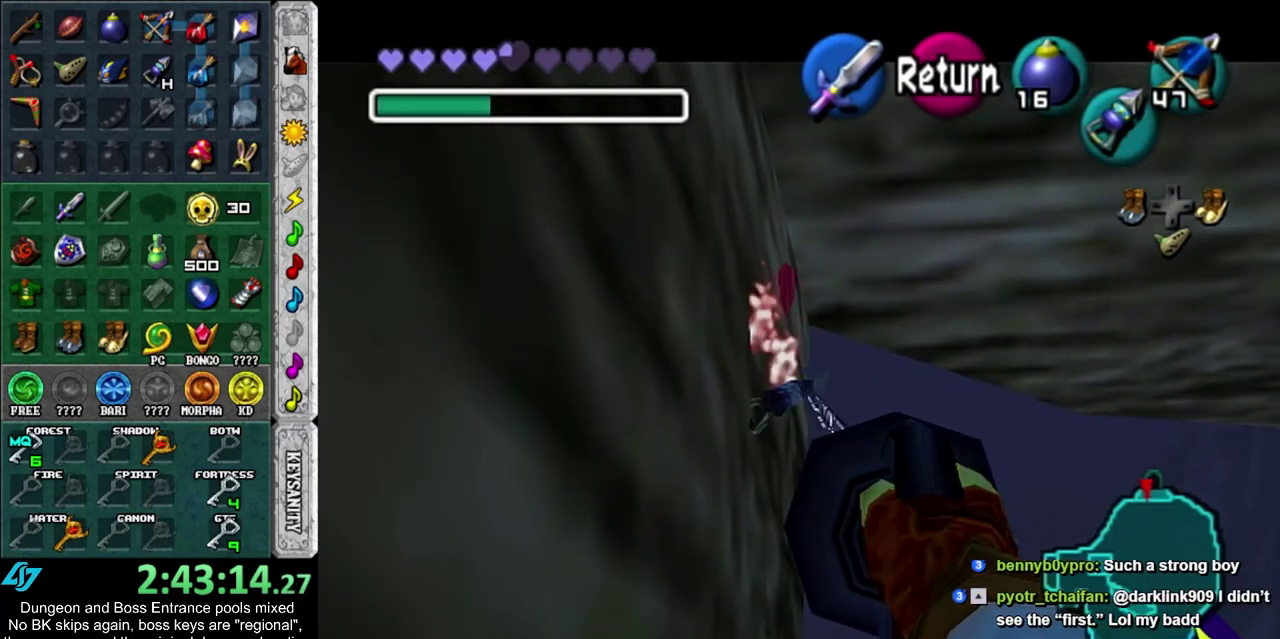
{"dt_ms": 400, "buttons": [], "left_stick": "up", "right_stick": "center", "events": [[83, "CROSS", "up"], [267, "left_stick", "up"]]}
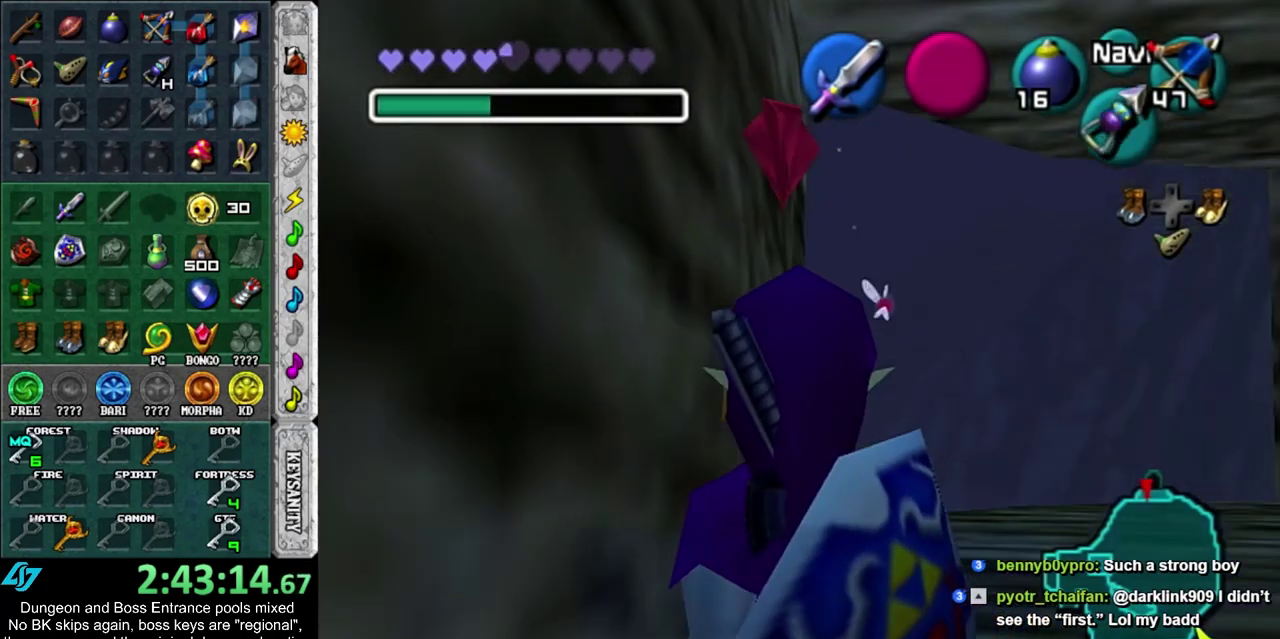
{"dt_ms": 500, "buttons": ["SQUARE"], "left_stick": "up", "right_stick": "center", "events": [[83, "CROSS", "down"], [83, "SQUARE", "down"], [150, "CROSS", "up"], [150, "SQUARE", "up"], [233, "SQUARE", "down"], [300, "SQUARE", "up"], [367, "CROSS", "down"], [367, "SQUARE", "down"], [433, "SQUARE", "up"], [467, "CROSS", "up"], [483, "SQUARE", "down"]]}
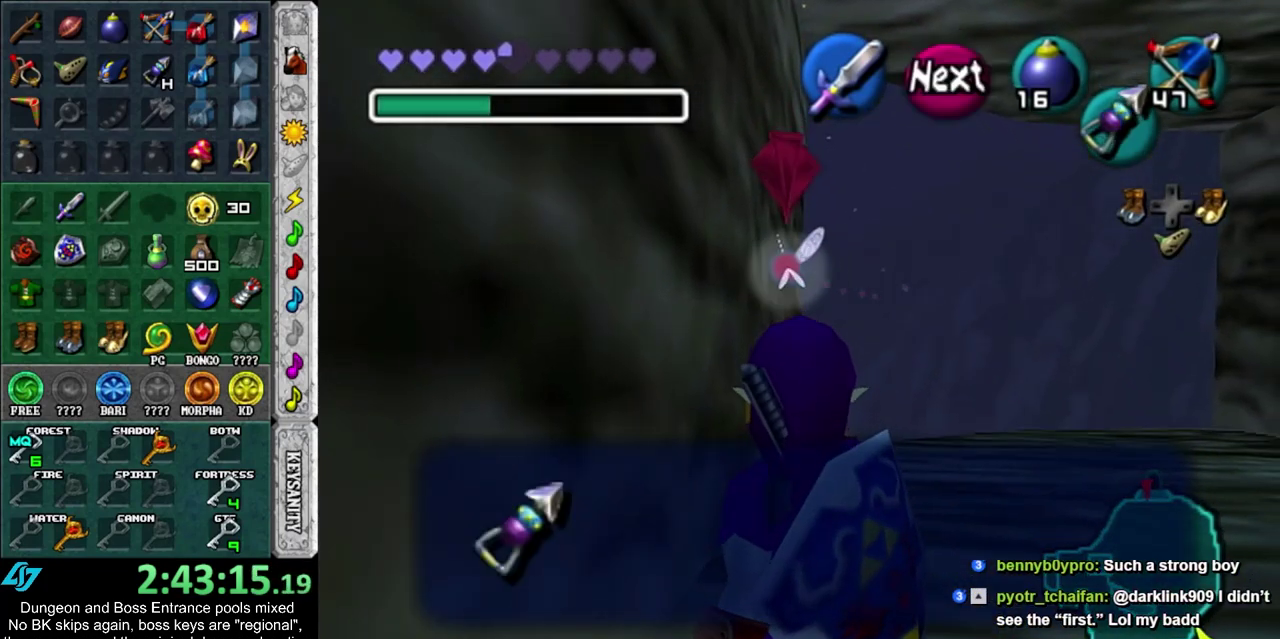
{"dt_ms": 500, "buttons": [], "left_stick": "up", "right_stick": "center", "events": [[17, "CROSS", "down"], [83, "CROSS", "up"], [83, "SQUARE", "up"]]}
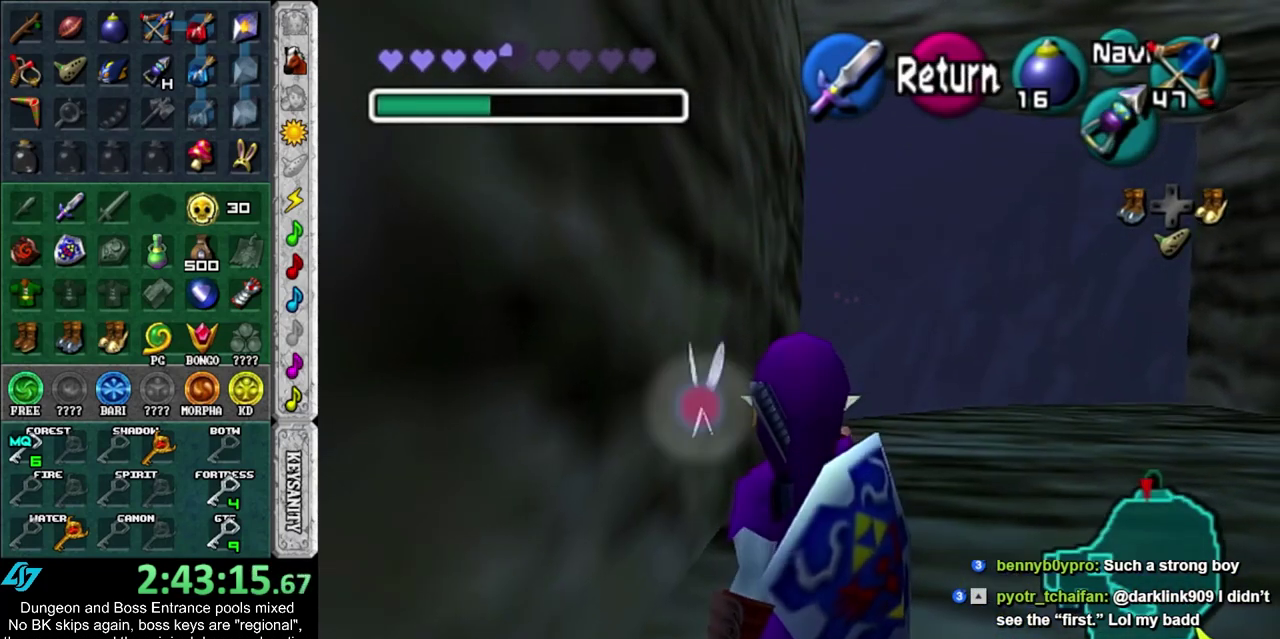
{"dt_ms": 700, "buttons": [], "left_stick": "up-right", "right_stick": "center", "events": [[617, "left_stick", "up-right"]]}
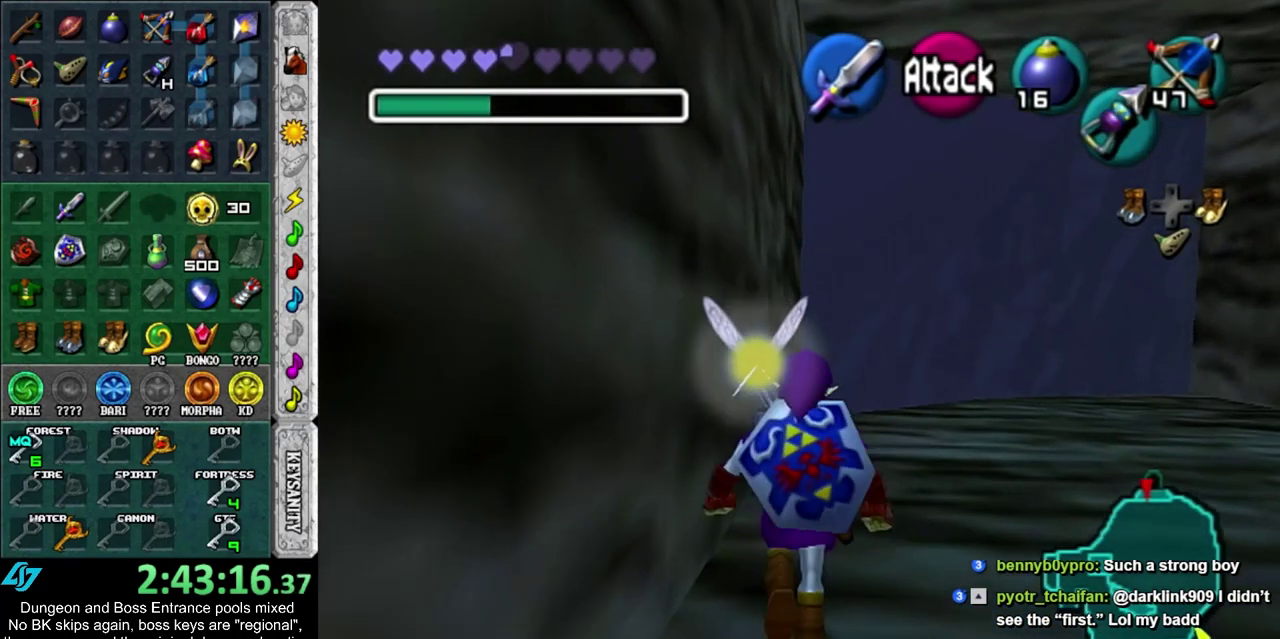
{"dt_ms": 500, "buttons": [], "left_stick": "up", "right_stick": "center", "events": [[200, "left_stick", "up"]]}
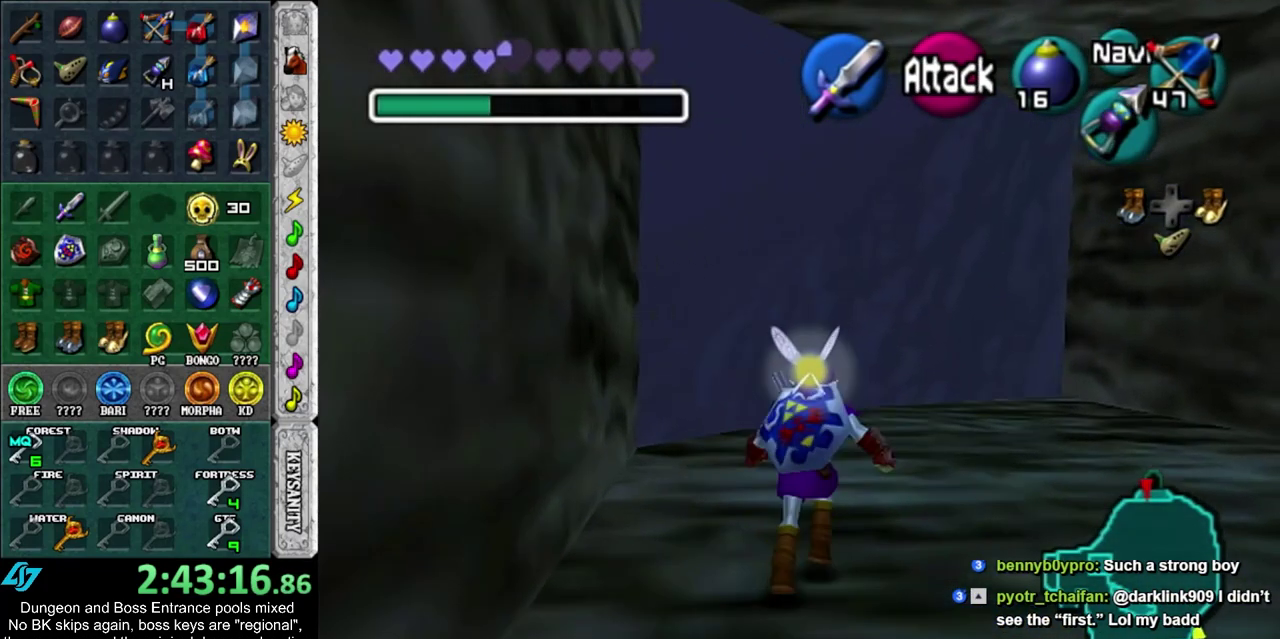
{"dt_ms": 500, "buttons": ["DPAD_RIGHT"], "left_stick": "up-left", "right_stick": "center", "events": [[350, "left_stick", "up-left"], [483, "DPAD_RIGHT", "down"]]}
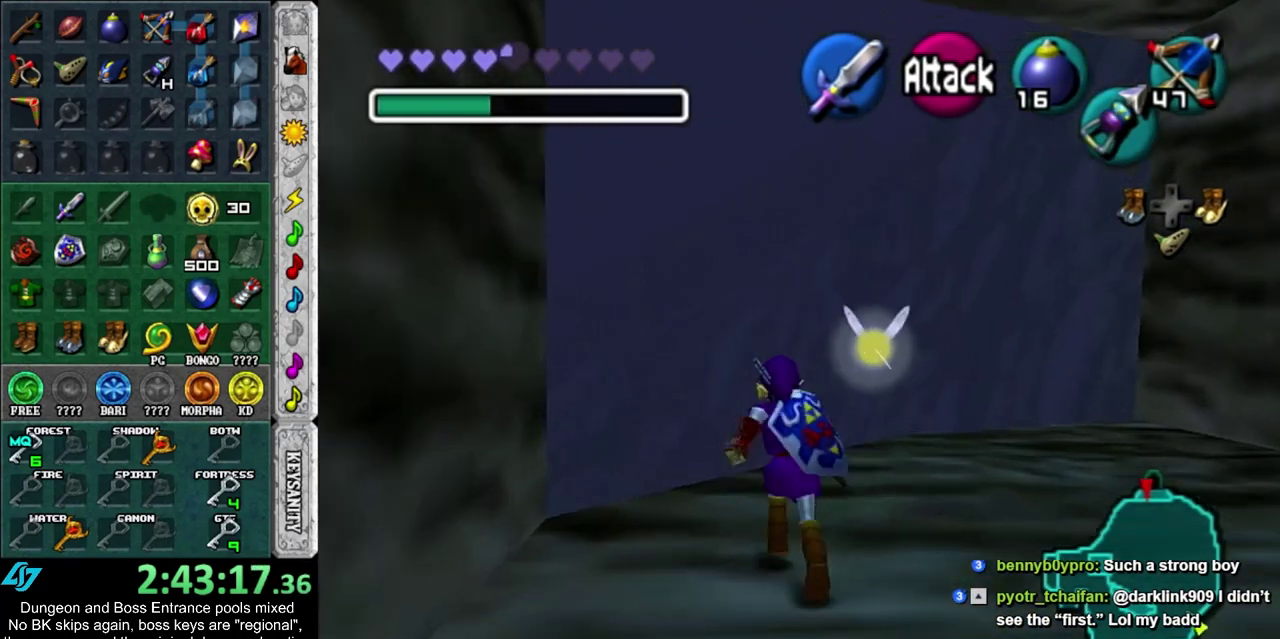
{"dt_ms": 300, "buttons": [], "left_stick": "up-left", "right_stick": "center", "events": [[100, "DPAD_RIGHT", "up"]]}
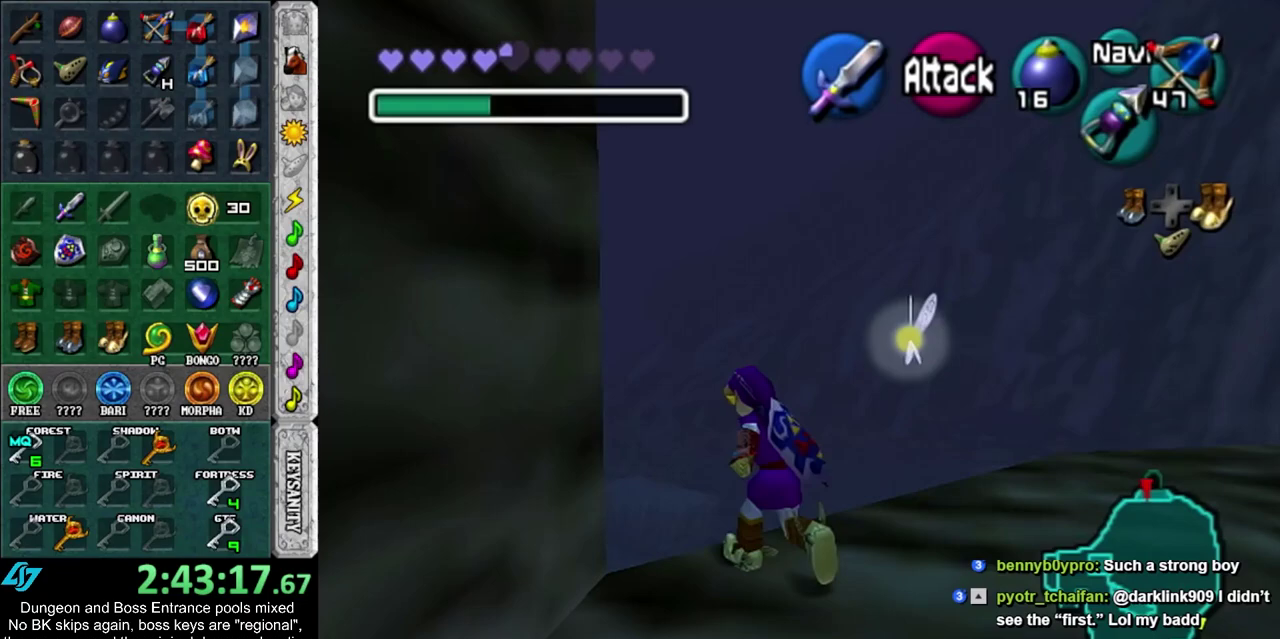
{"dt_ms": 500, "buttons": [], "left_stick": "up-left", "right_stick": "center", "events": []}
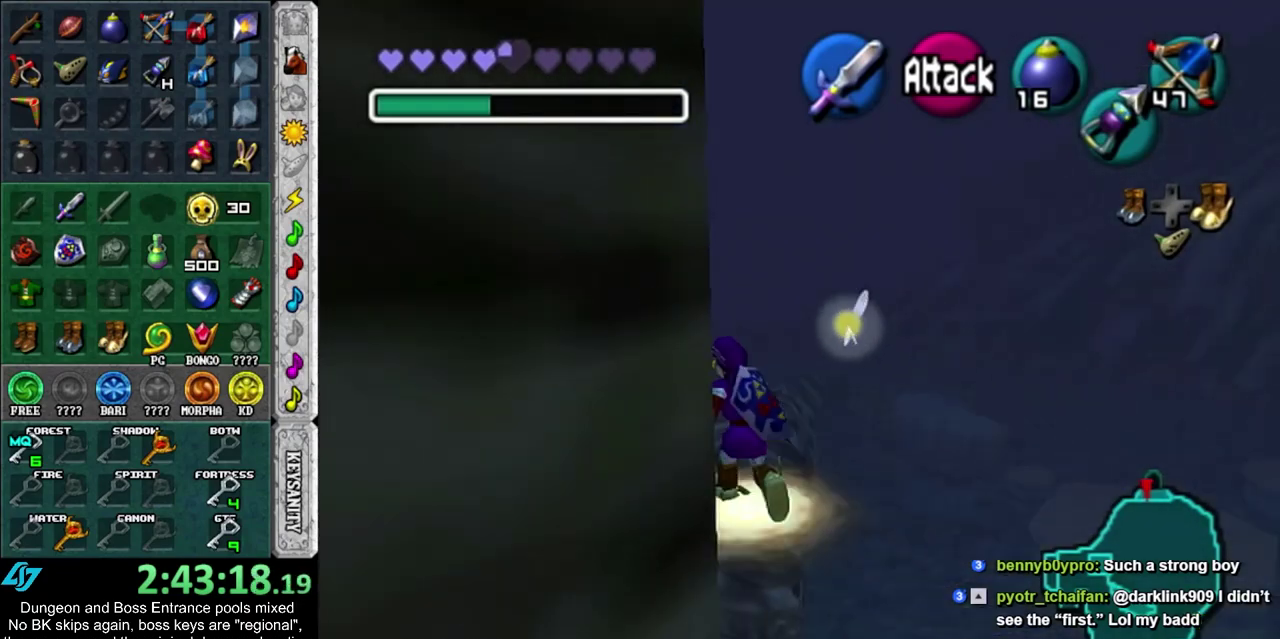
{"dt_ms": 400, "buttons": [], "left_stick": "up-left", "right_stick": "center", "events": [[100, "left_stick", "up"], [300, "left_stick", "up-left"]]}
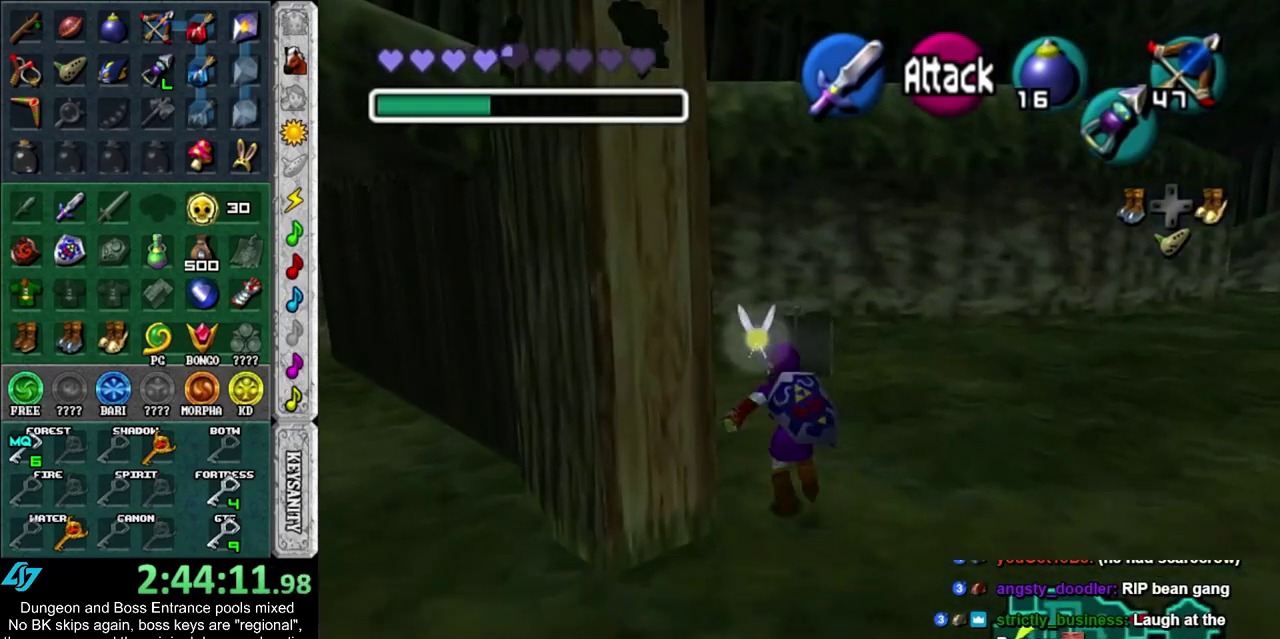
{"dt_ms": 600, "buttons": [], "left_stick": "up-left", "right_stick": "center", "events": []}
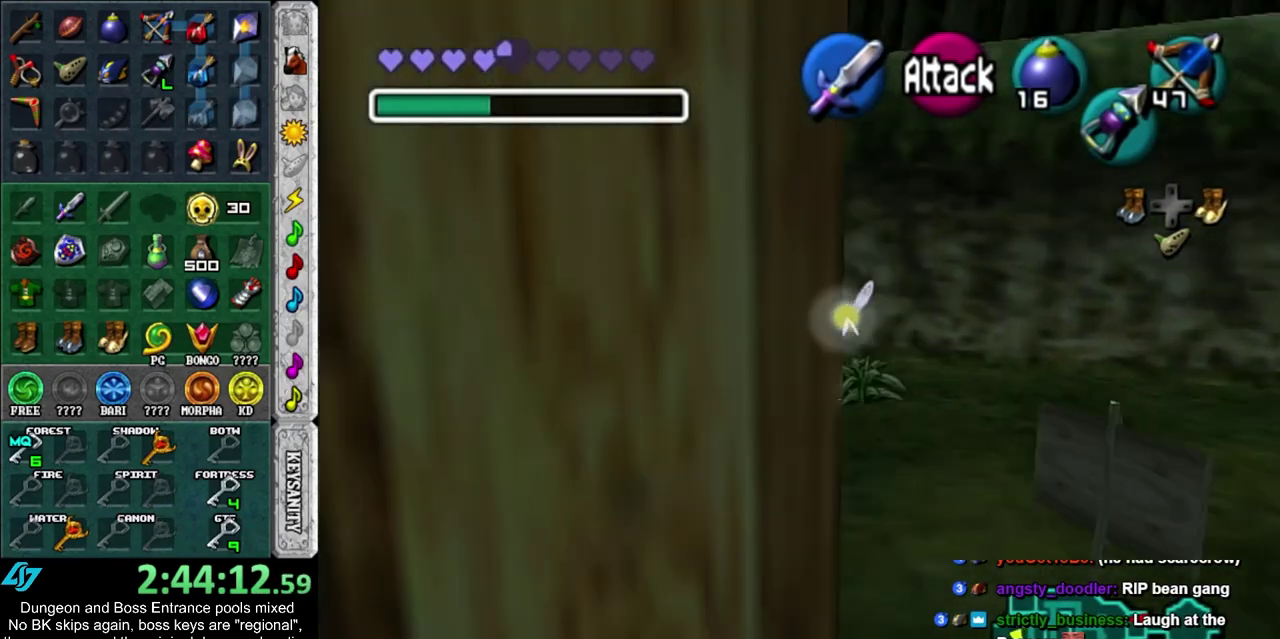
{"dt_ms": 500, "buttons": [], "left_stick": "right", "right_stick": "center", "events": [[83, "left_stick", "up"], [133, "left_stick", "up-right"], [367, "SQUARE", "down"], [367, "left_stick", "up-left"], [417, "left_stick", "down-left"], [450, "SQUARE", "up"], [500, "left_stick", "right"]]}
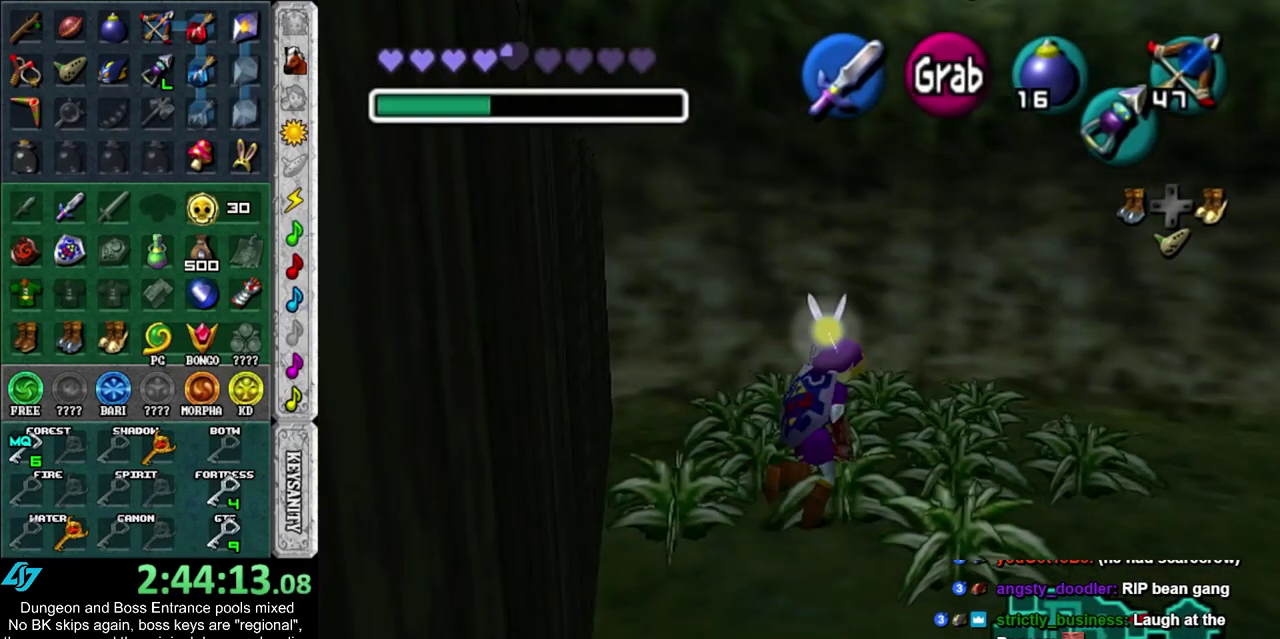
{"dt_ms": 500, "buttons": [], "left_stick": "center", "right_stick": "center", "events": [[50, "SQUARE", "down"], [133, "SQUARE", "up"], [133, "left_stick", "down-left"], [200, "SQUARE", "down"], [267, "left_stick", "up-right"], [350, "SQUARE", "up"], [350, "left_stick", "center"]]}
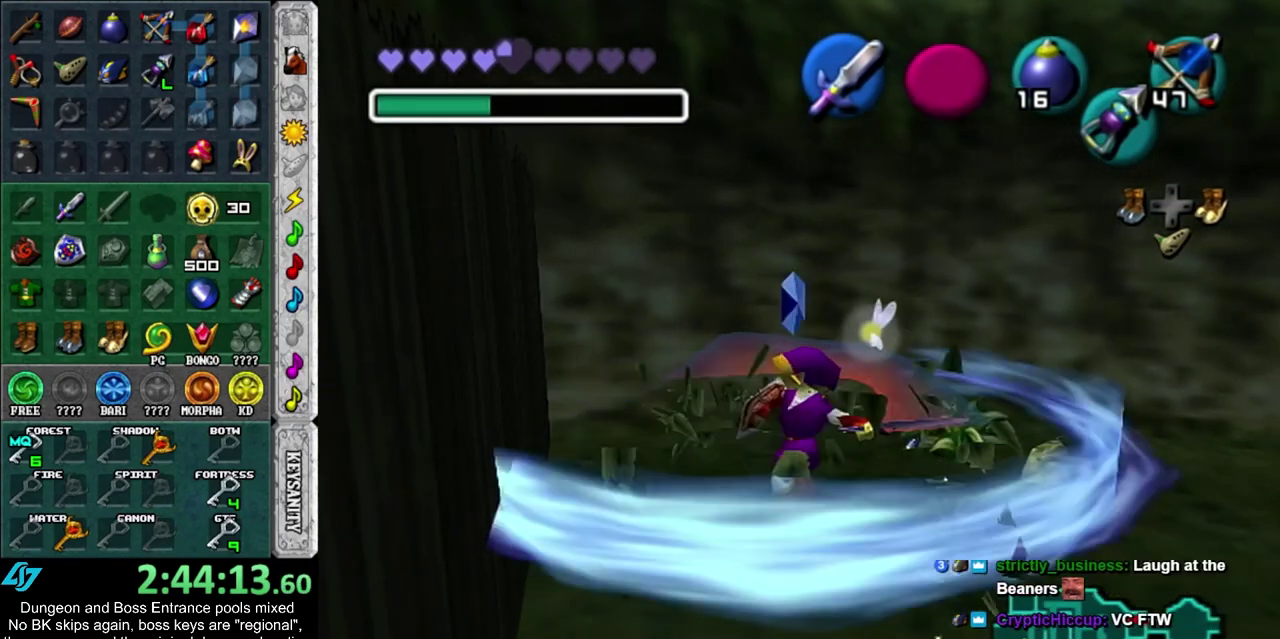
{"dt_ms": 300, "buttons": [], "left_stick": "center", "right_stick": "center"}
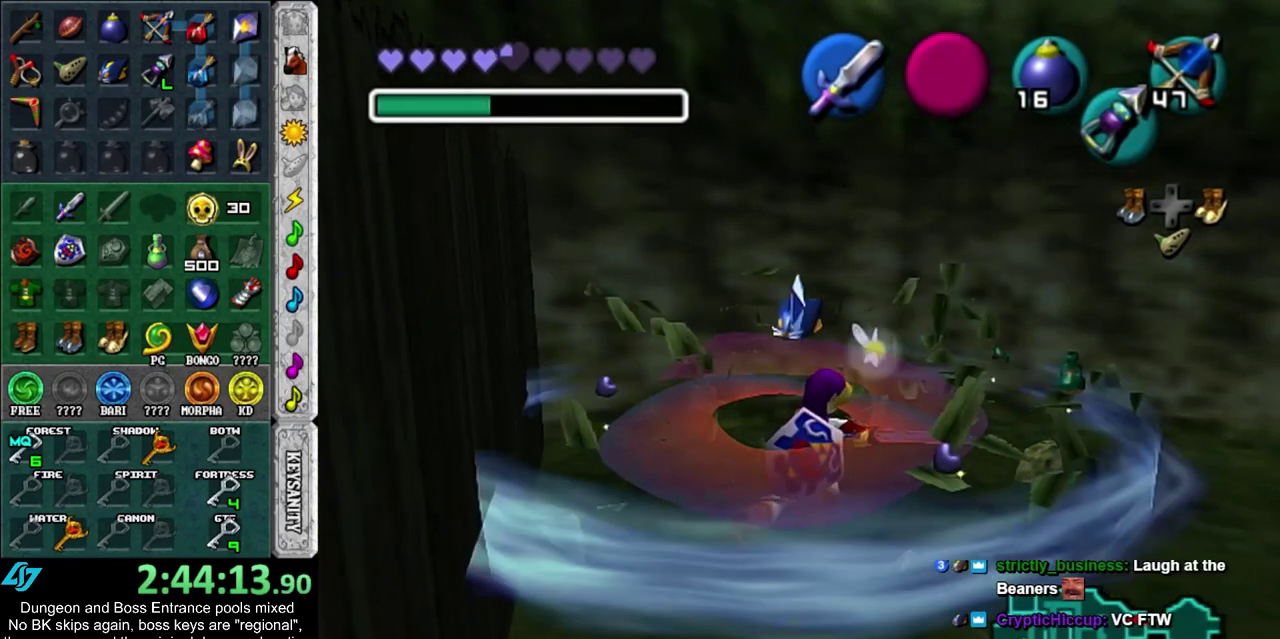
{"dt_ms": 700, "buttons": [], "left_stick": "down-left", "right_stick": "center", "events": [[50, "left_stick", "up-right"], [250, "left_stick", "up"], [367, "left_stick", "down-left"]]}
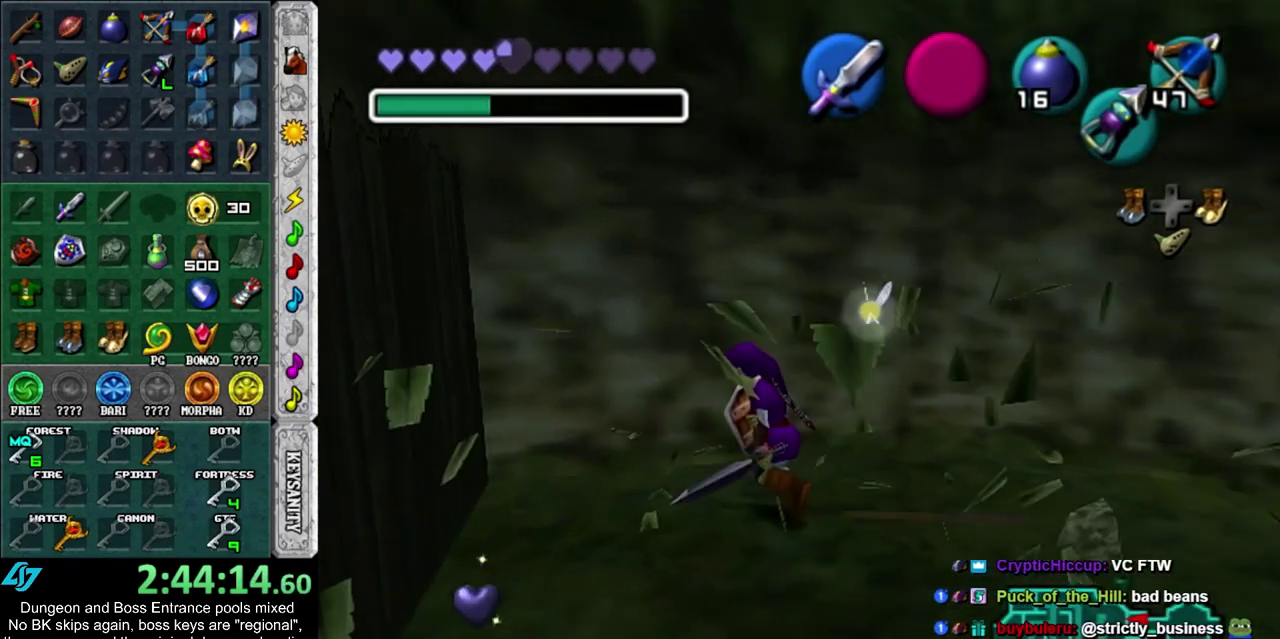
{"dt_ms": 700, "buttons": [], "left_stick": "down", "right_stick": "center", "events": [[200, "left_stick", "down"]]}
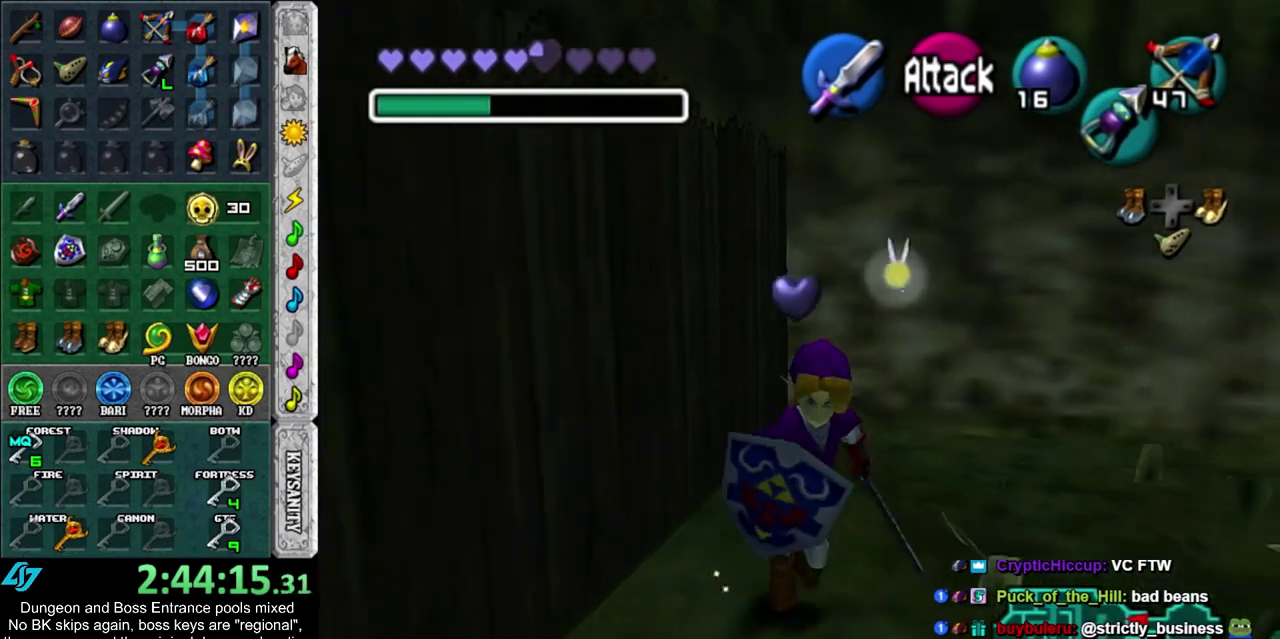
{"dt_ms": 500, "buttons": [], "left_stick": "right", "right_stick": "center", "events": [[33, "left_stick", "down-right"], [417, "left_stick", "right"]]}
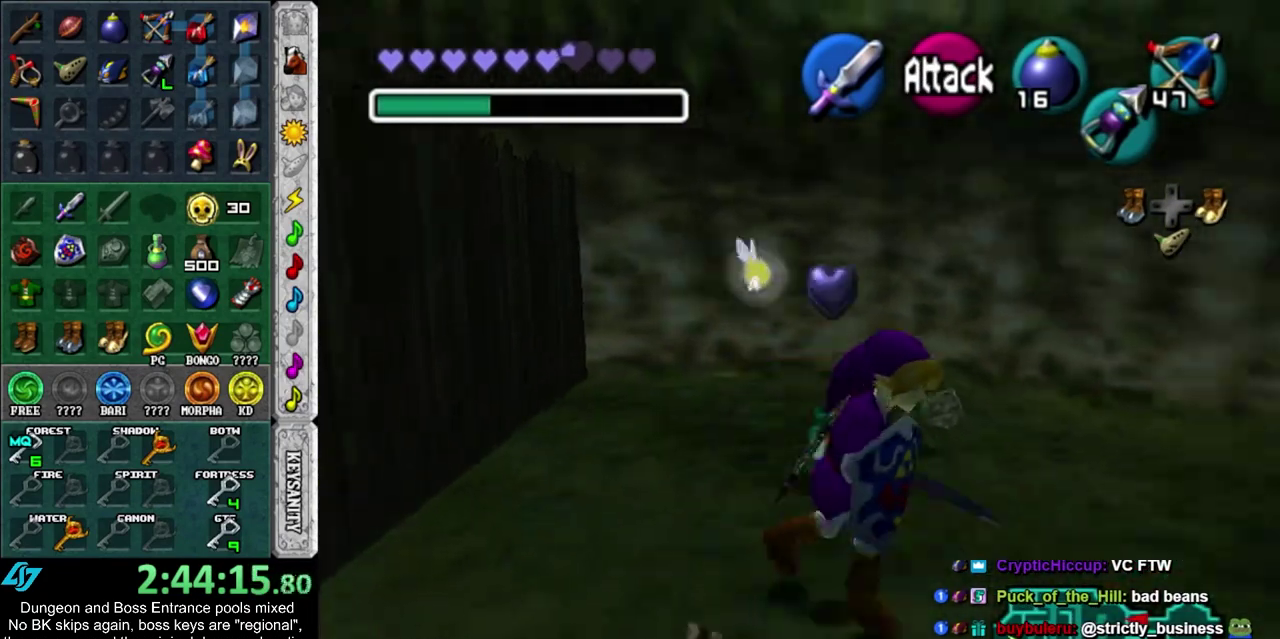
{"dt_ms": 300, "buttons": [], "left_stick": "up-right", "right_stick": "center", "events": [[67, "left_stick", "up-right"]]}
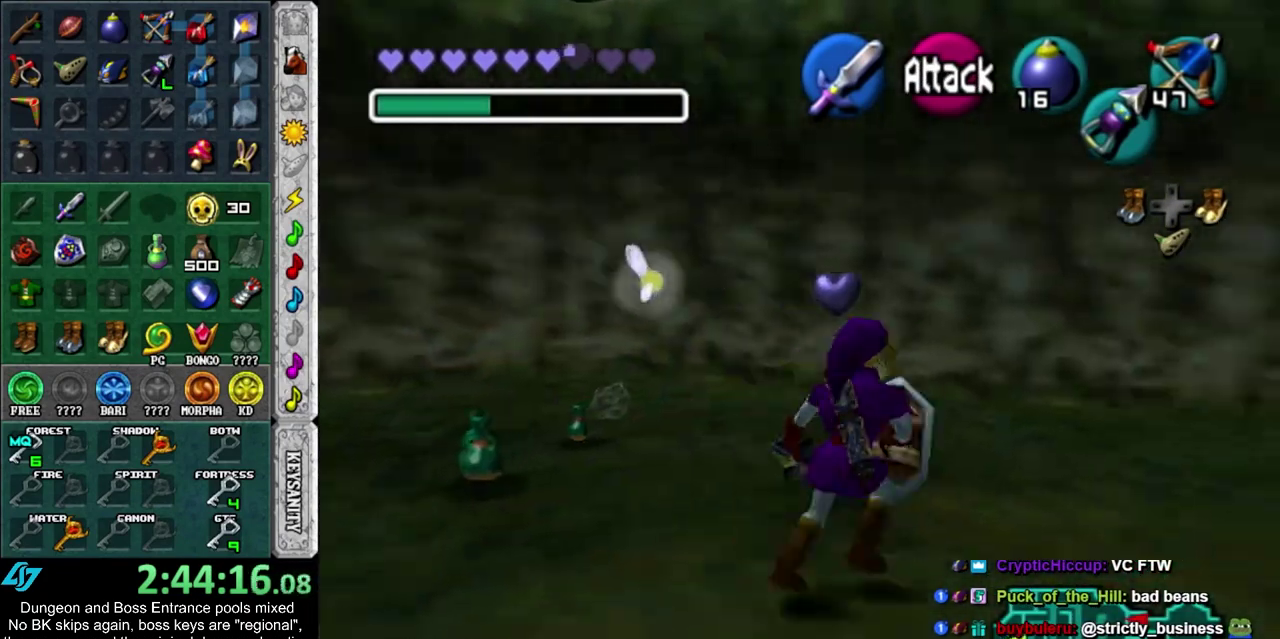
{"dt_ms": 700, "buttons": [], "left_stick": "right", "right_stick": "center", "events": [[633, "left_stick", "right"]]}
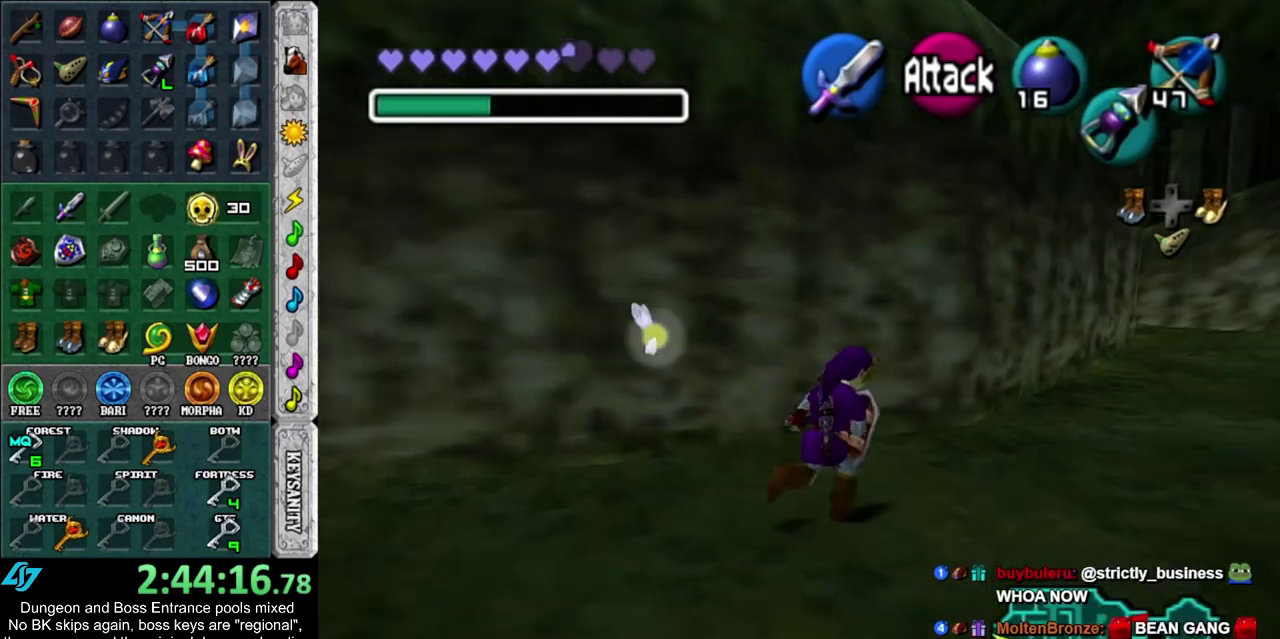
{"dt_ms": 300, "buttons": [], "left_stick": "up-right", "right_stick": "center", "events": [[150, "left_stick", "up-right"]]}
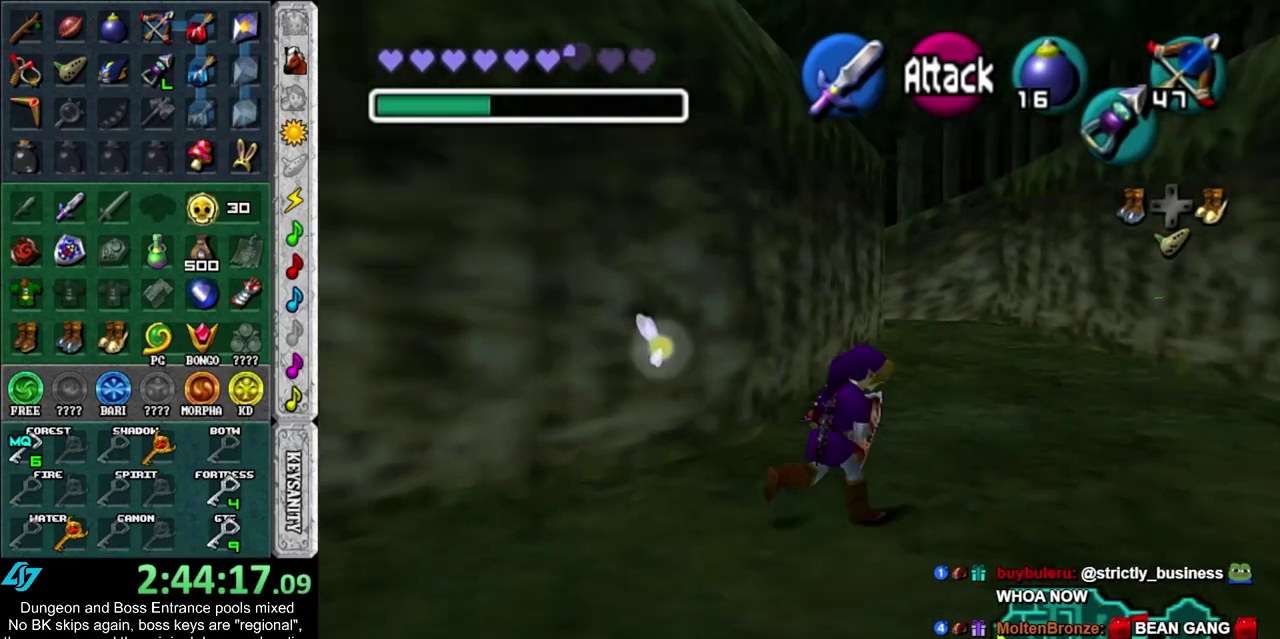
{"dt_ms": 500, "buttons": [], "left_stick": "center", "right_stick": "center", "events": [[67, "left_stick", "up"], [500, "left_stick", "center"]]}
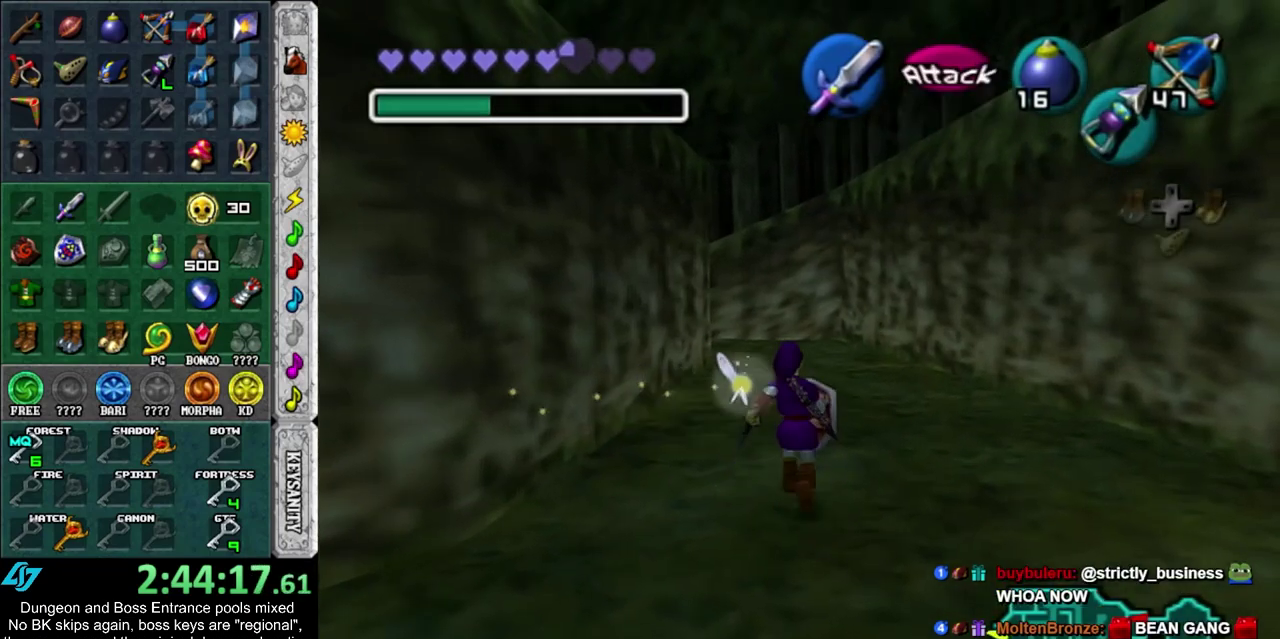
{"dt_ms": 500, "buttons": [], "left_stick": "up", "right_stick": "center", "events": [[233, "left_stick", "up"]]}
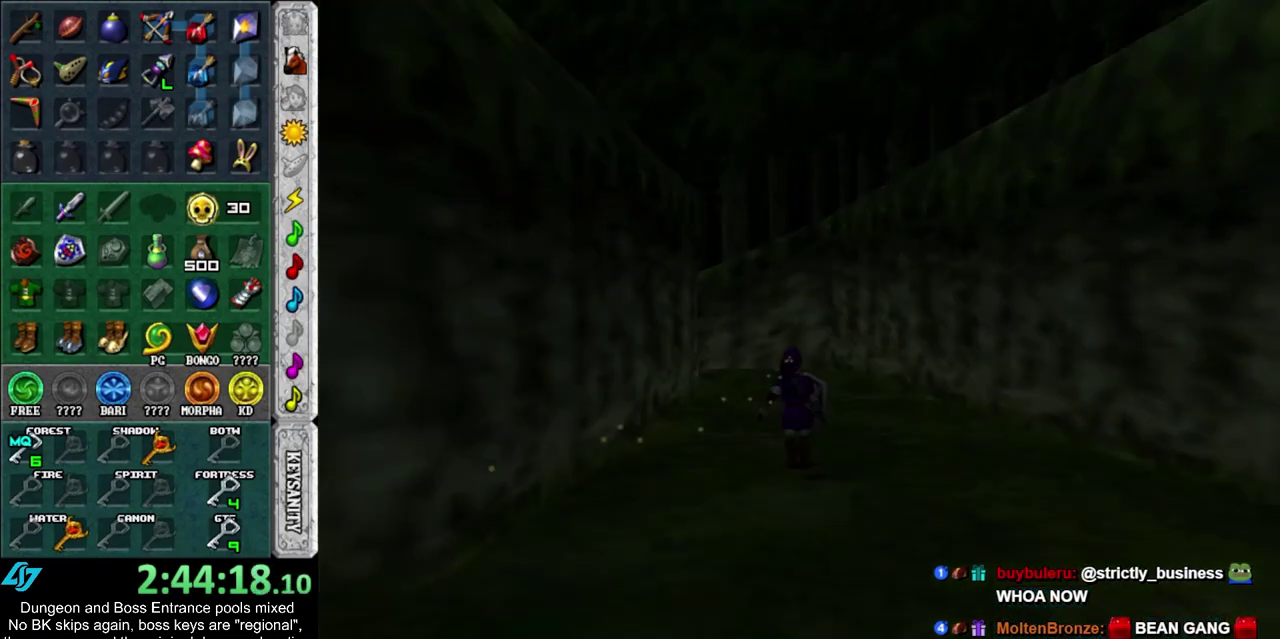
{"dt_ms": 500, "buttons": [], "left_stick": "up", "right_stick": "center", "events": []}
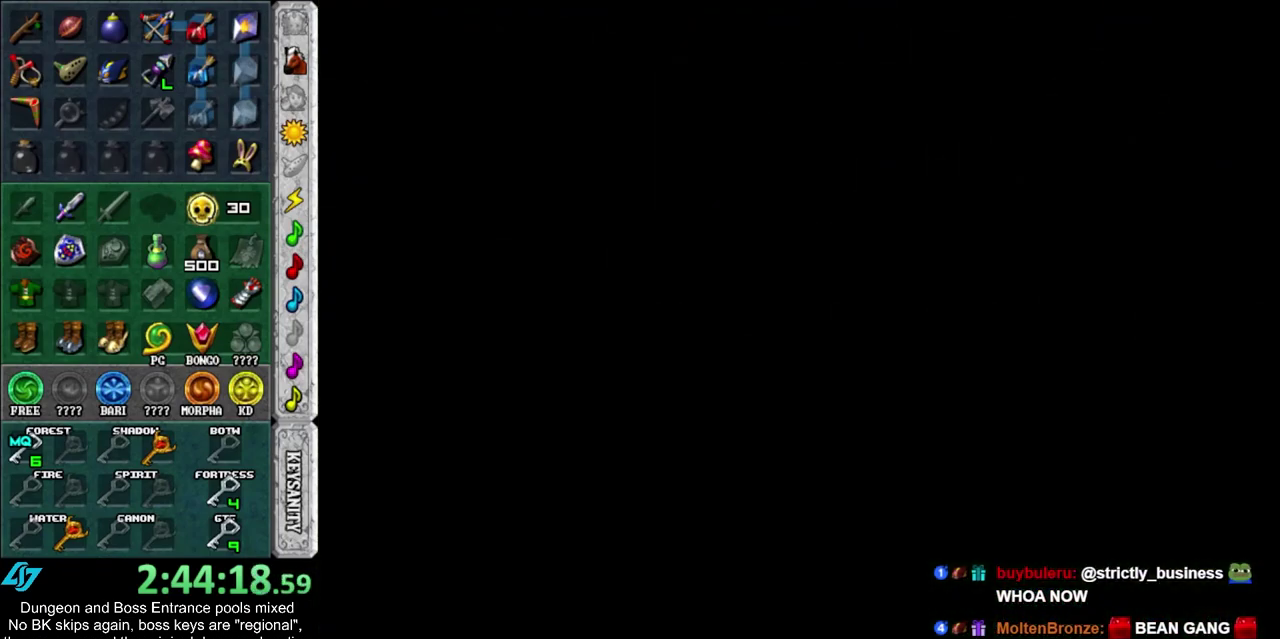
{"dt_ms": 500, "buttons": [], "left_stick": "up", "right_stick": "center", "events": []}
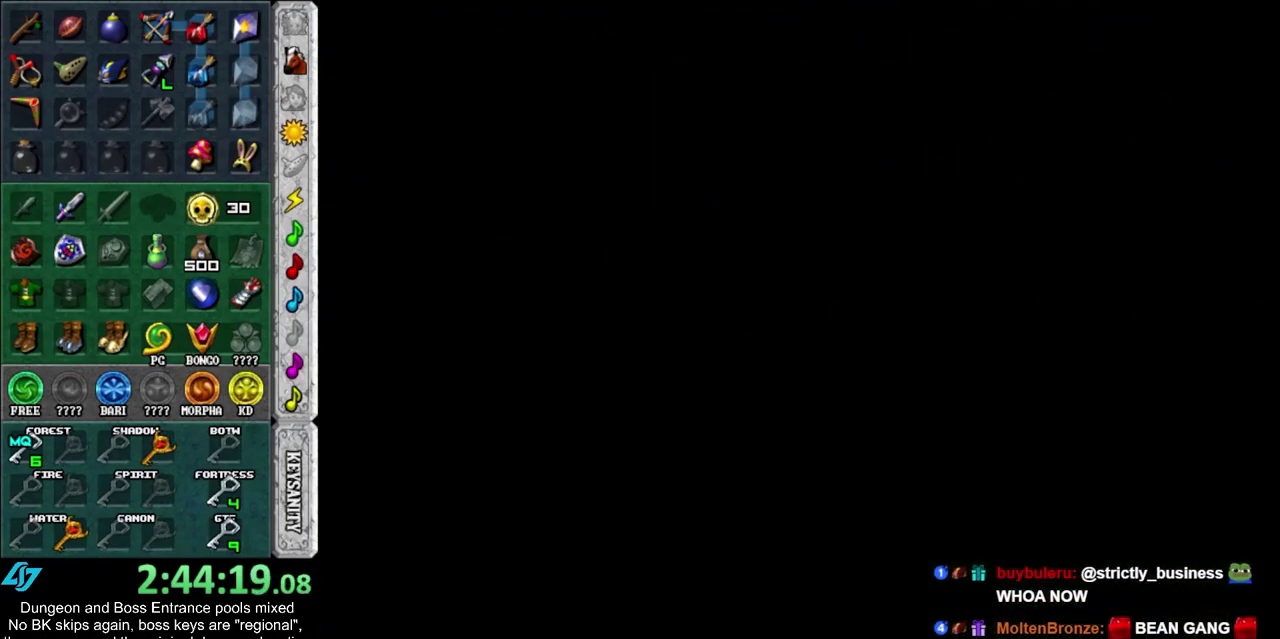
{"dt_ms": 700, "buttons": [], "left_stick": "up", "right_stick": "center", "events": []}
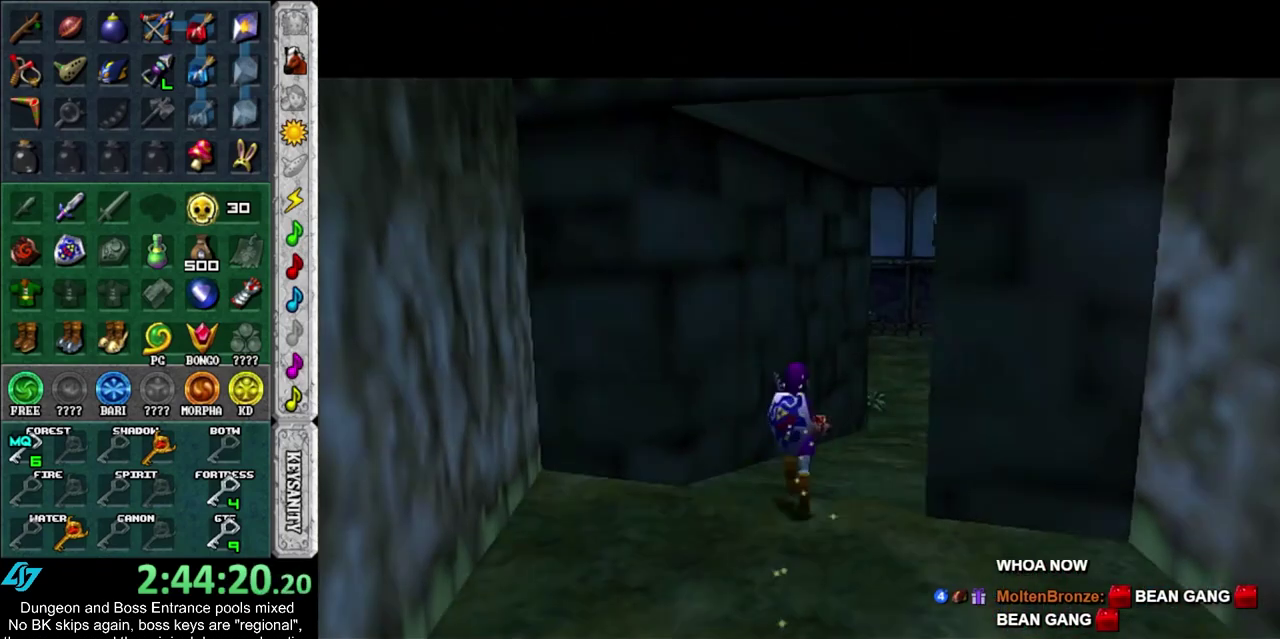
{"dt_ms": 300, "buttons": [], "left_stick": "up-right", "right_stick": "center", "events": [[50, "left_stick", "up-right"]]}